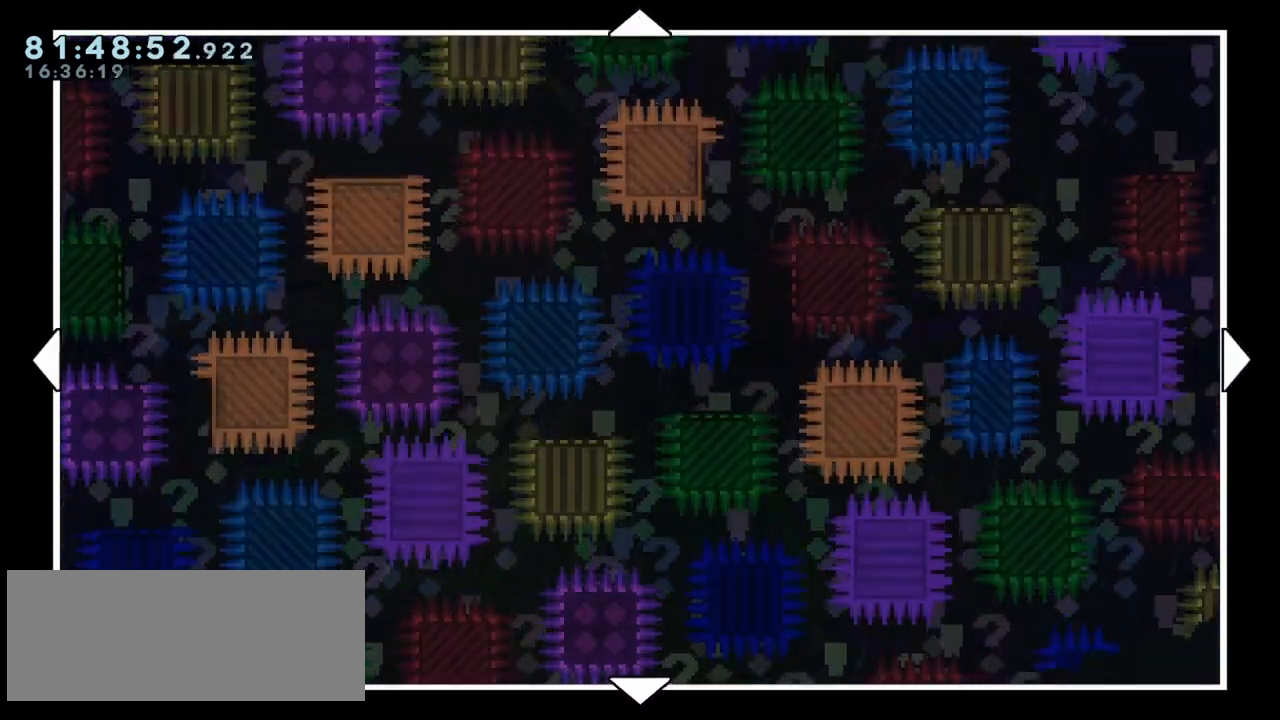
Gameplay with keyboard; each line is a JSON object with the keys held at the frame after it. "events" lists presses ("down") and releases ("up") of "dash", "demo", "down", "grab", "jump", "left", "menu", "right" and "up" between this image and that frame as [ms after this image, input, new state], when the widget could be followed in between. No other keys are recorded. Mouse input is not recorded. Key names are as the overlay labels them; some are game actions (e.g. jump) rather than physical keys.
{"keys": [], "events": [[250, "right", "down"], [383, "right", "up"]]}
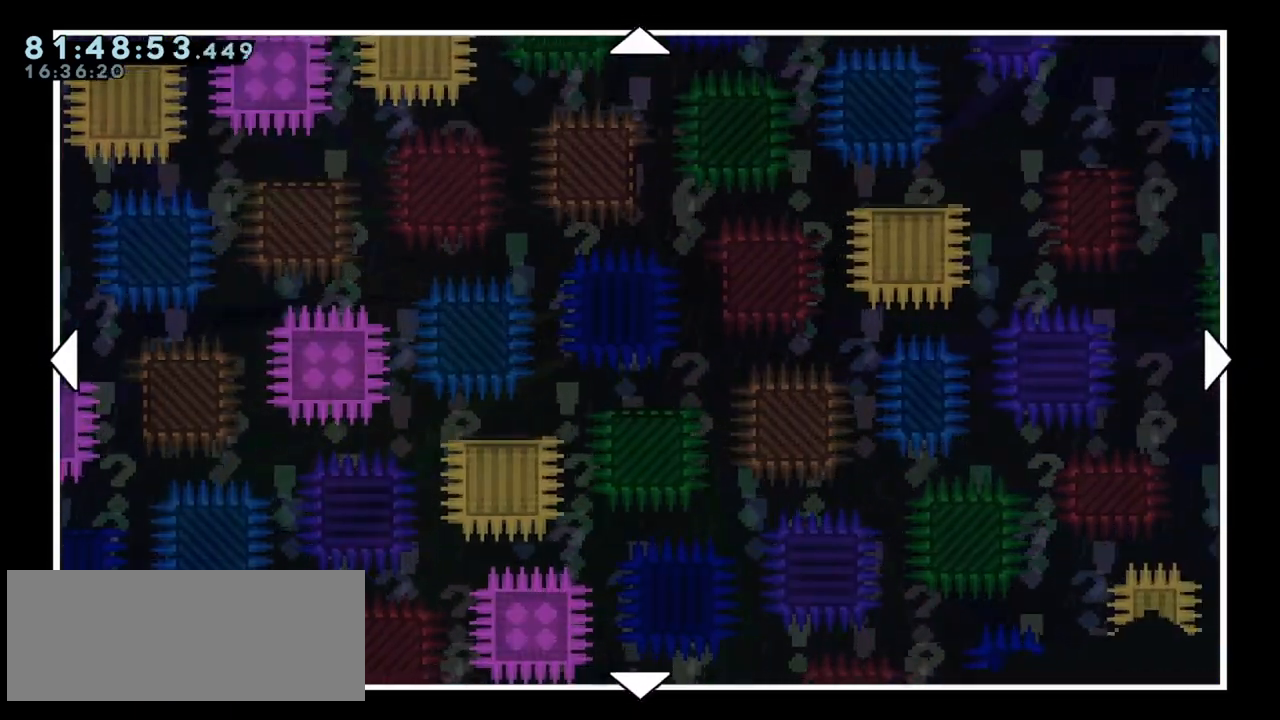
{"keys": [], "events": [[217, "dash", "down"], [500, "dash", "up"]]}
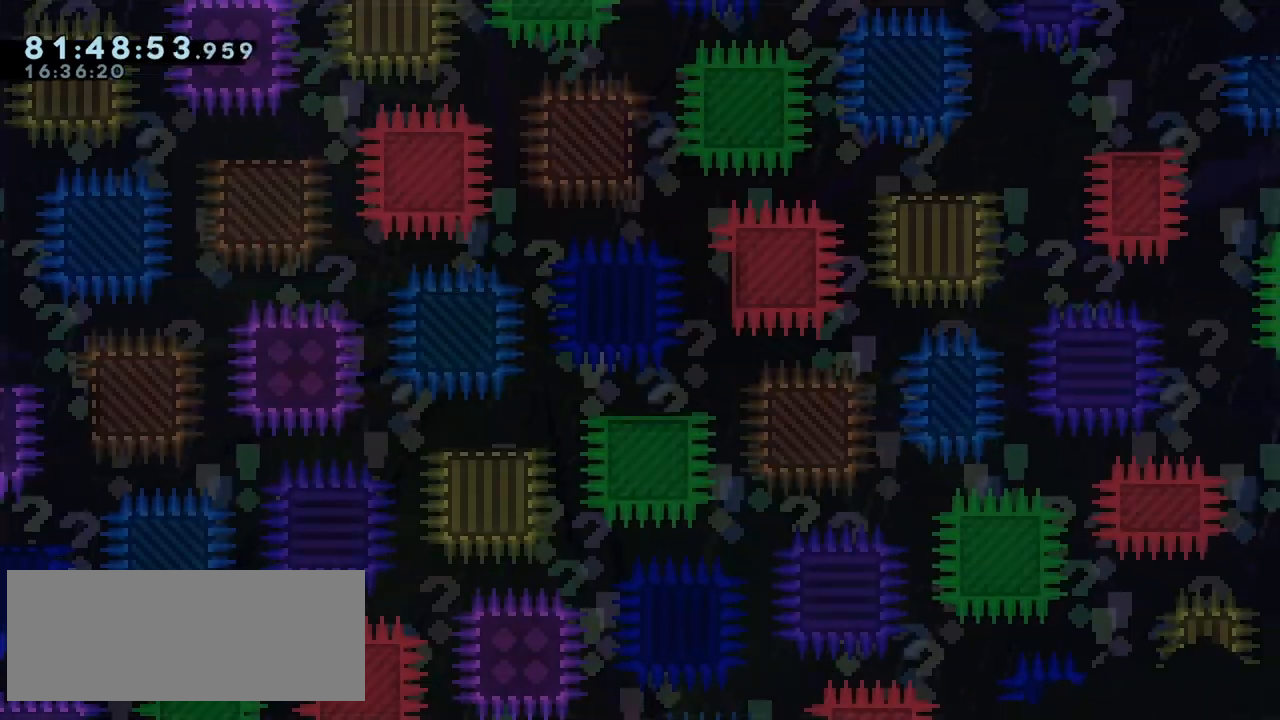
{"keys": [], "events": []}
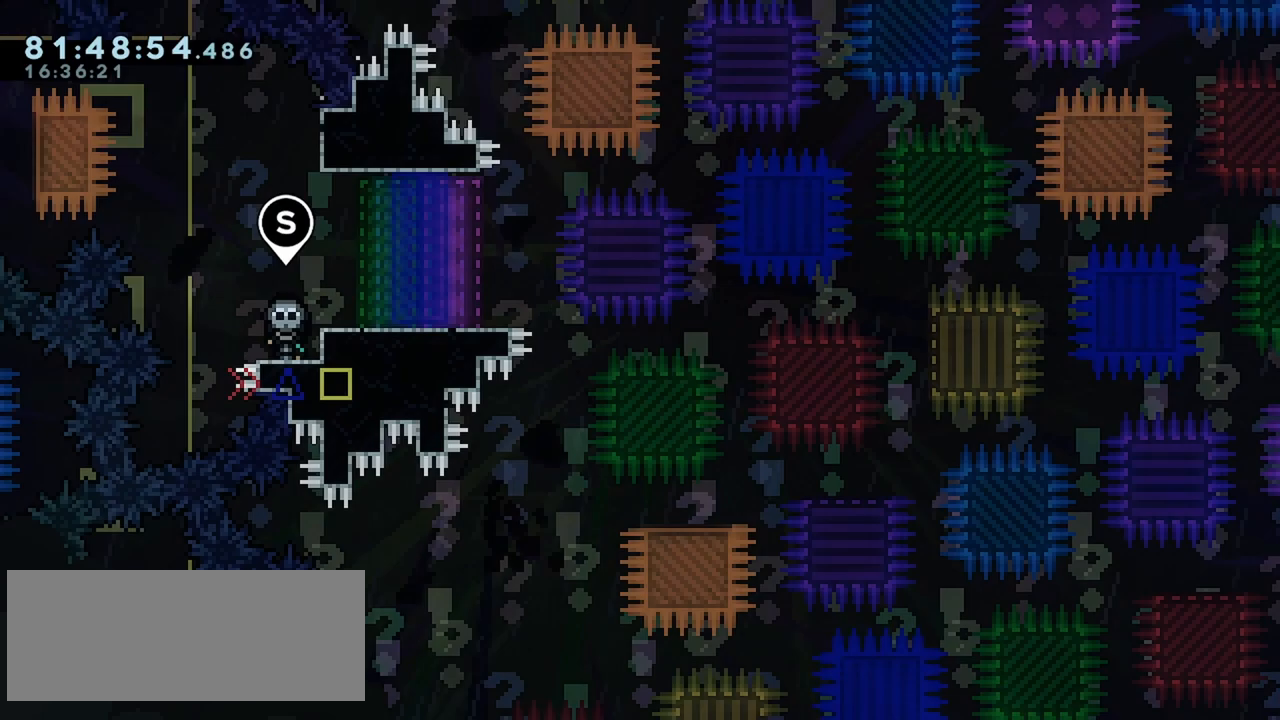
{"keys": [], "events": []}
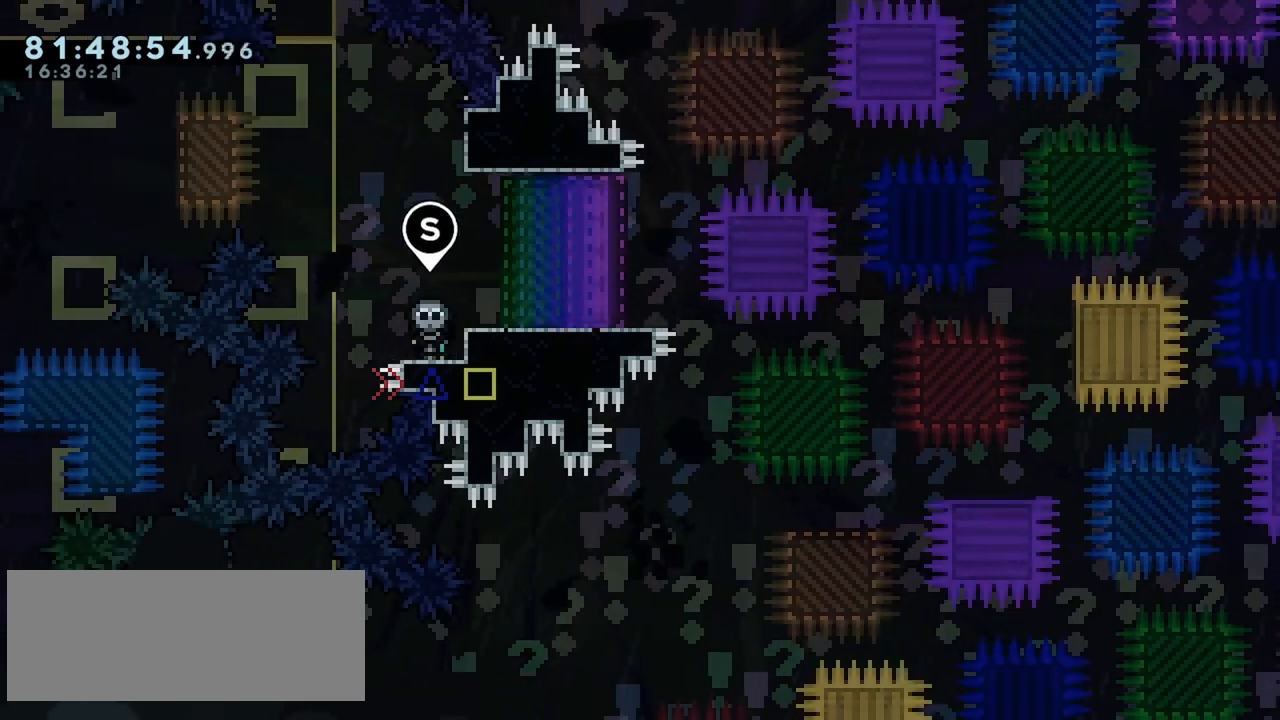
{"keys": ["dash", "right"], "events": [[350, "dash", "down"], [500, "right", "down"]]}
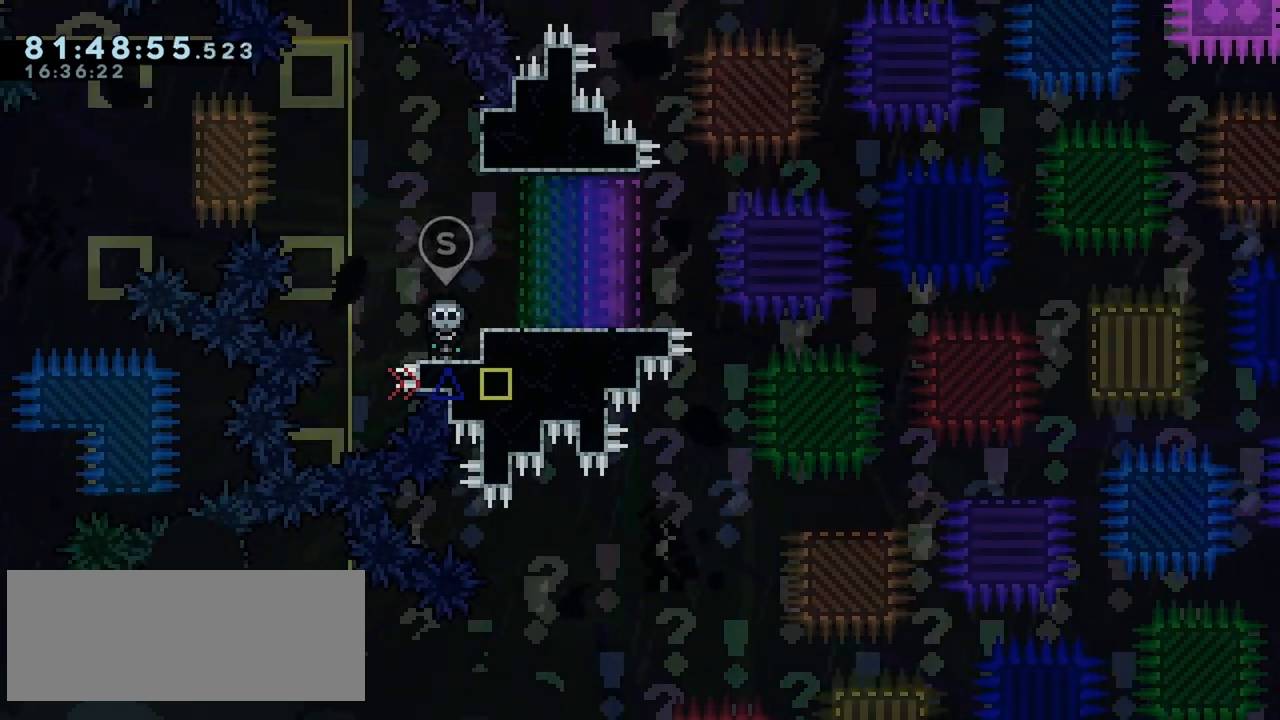
{"keys": ["right"], "events": [[50, "dash", "up"]]}
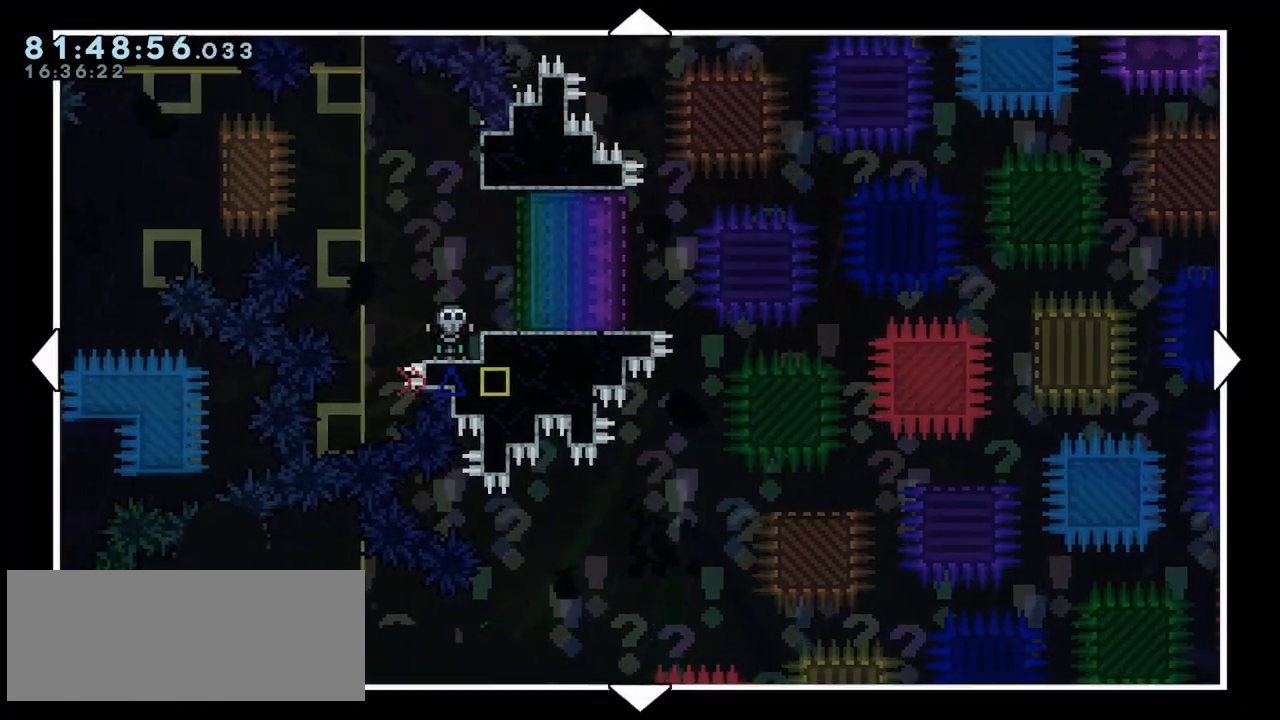
{"keys": ["right"], "events": []}
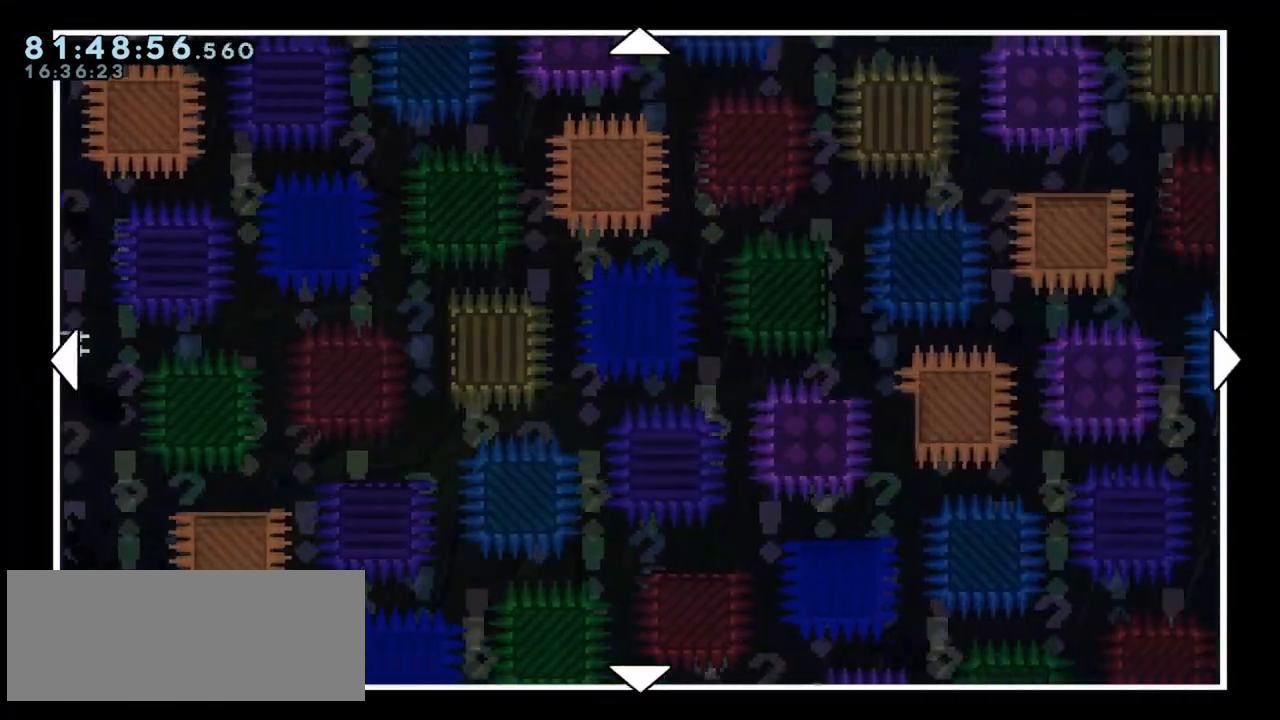
{"keys": [], "events": [[350, "right", "up"]]}
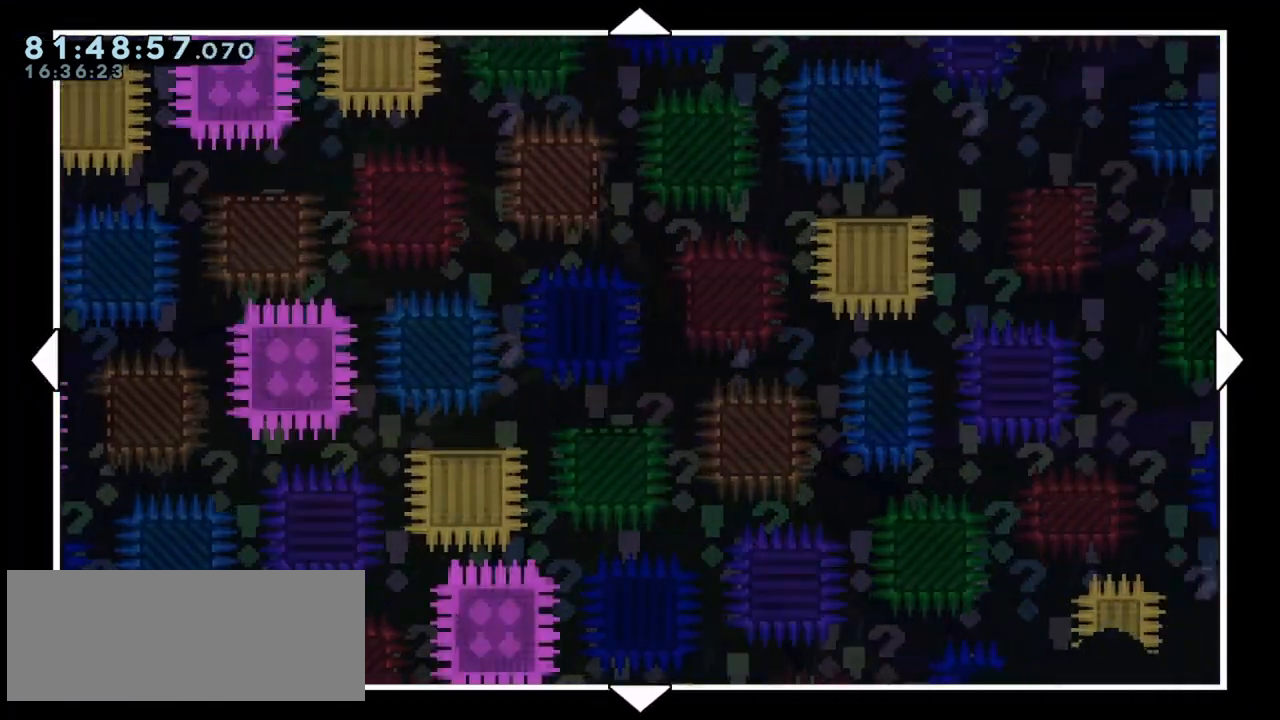
{"keys": [], "events": [[183, "up", "down"], [383, "up", "up"]]}
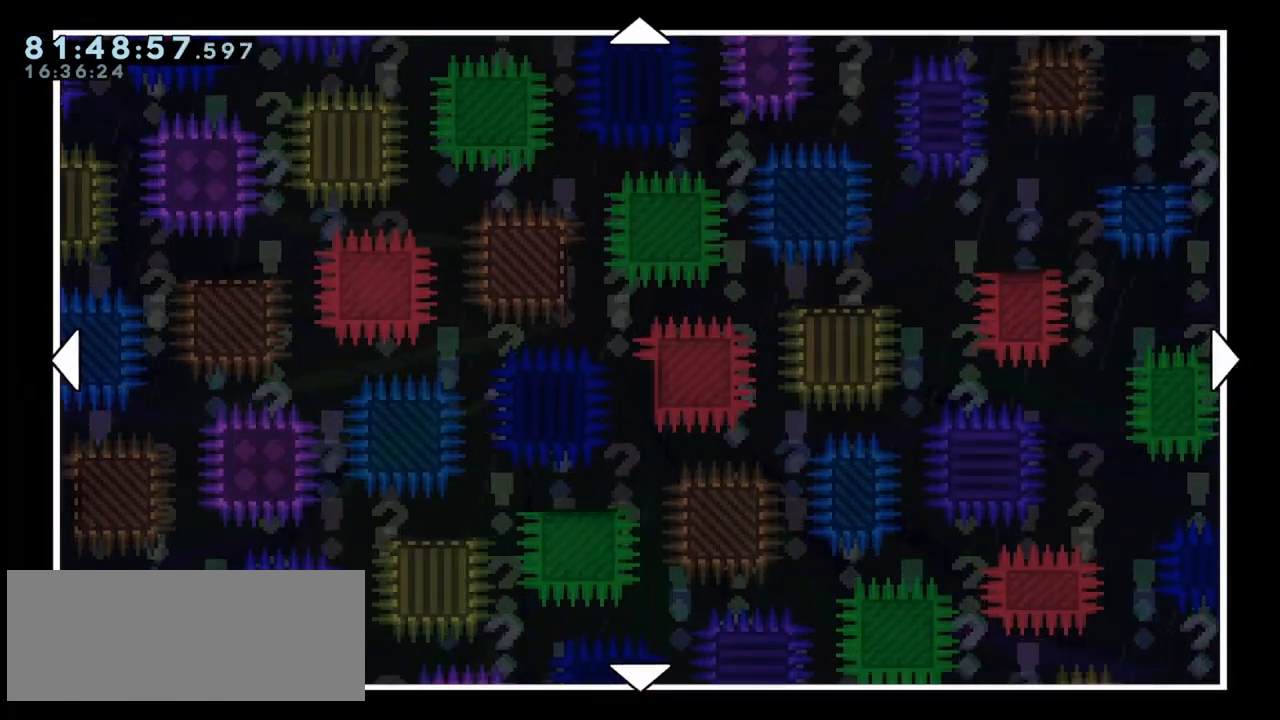
{"keys": [], "events": [[200, "right", "down"], [200, "up", "down"], [333, "right", "up"], [333, "up", "up"]]}
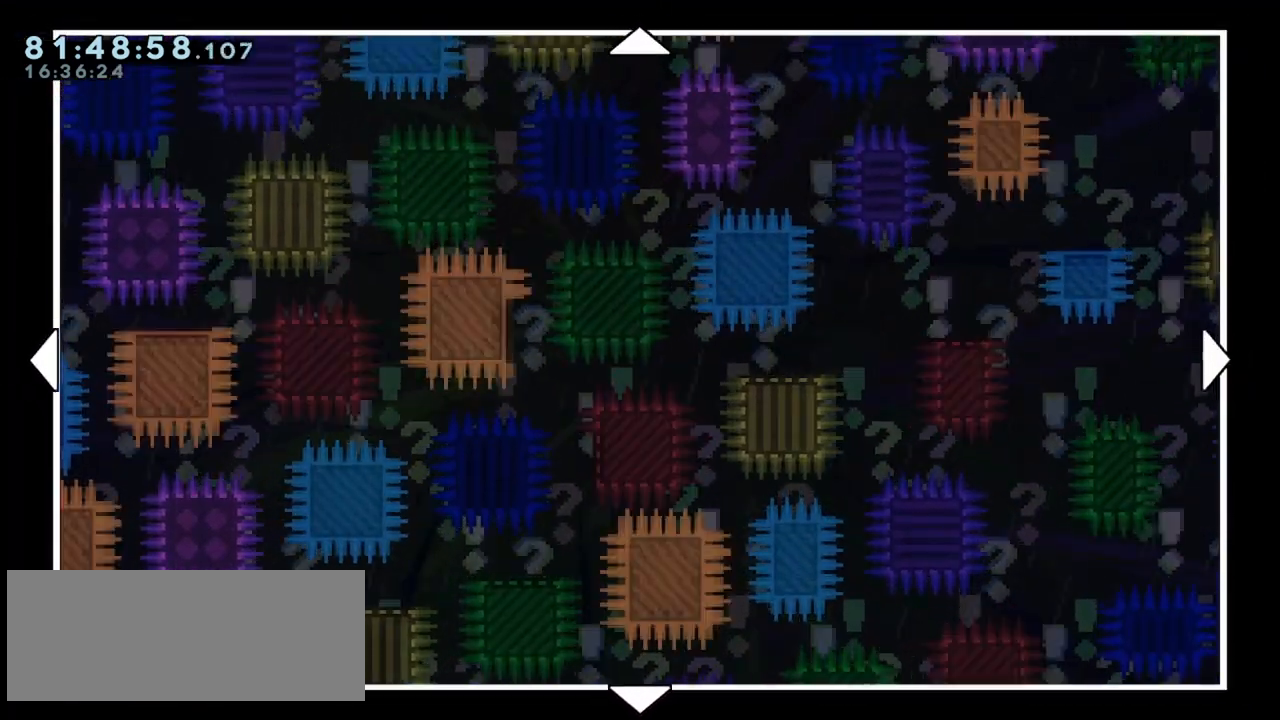
{"keys": [], "events": []}
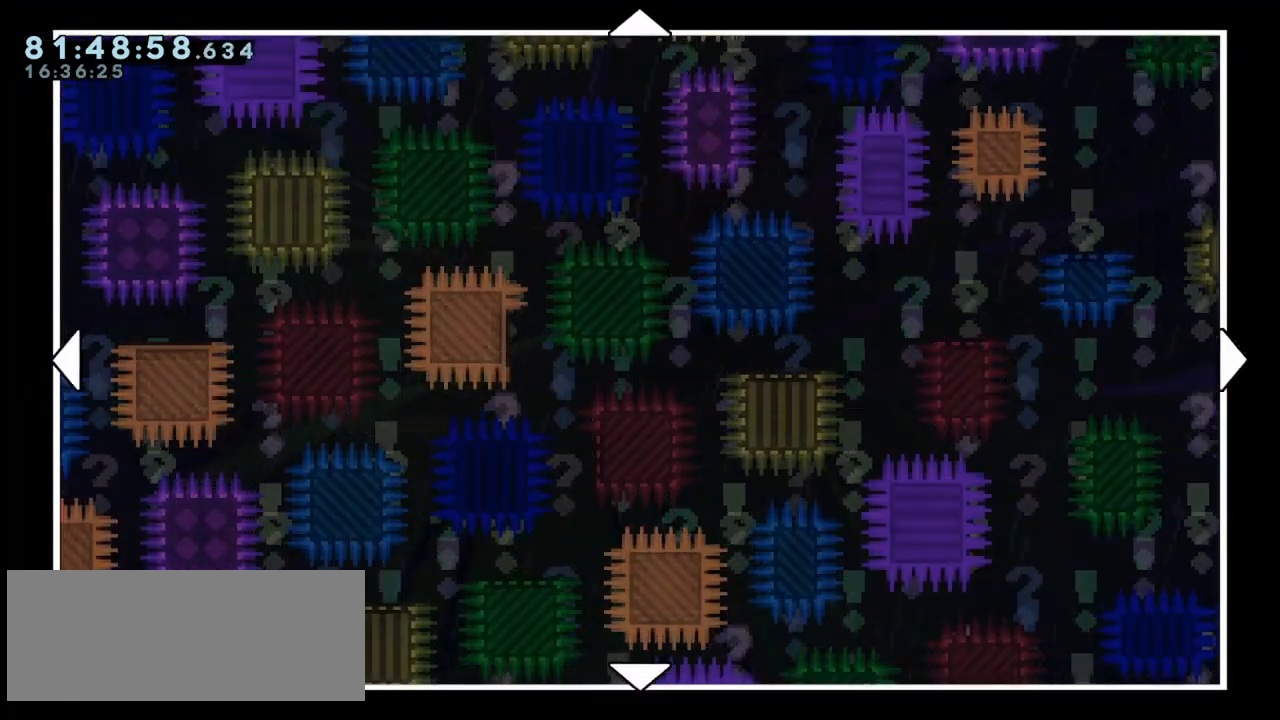
{"keys": [], "events": []}
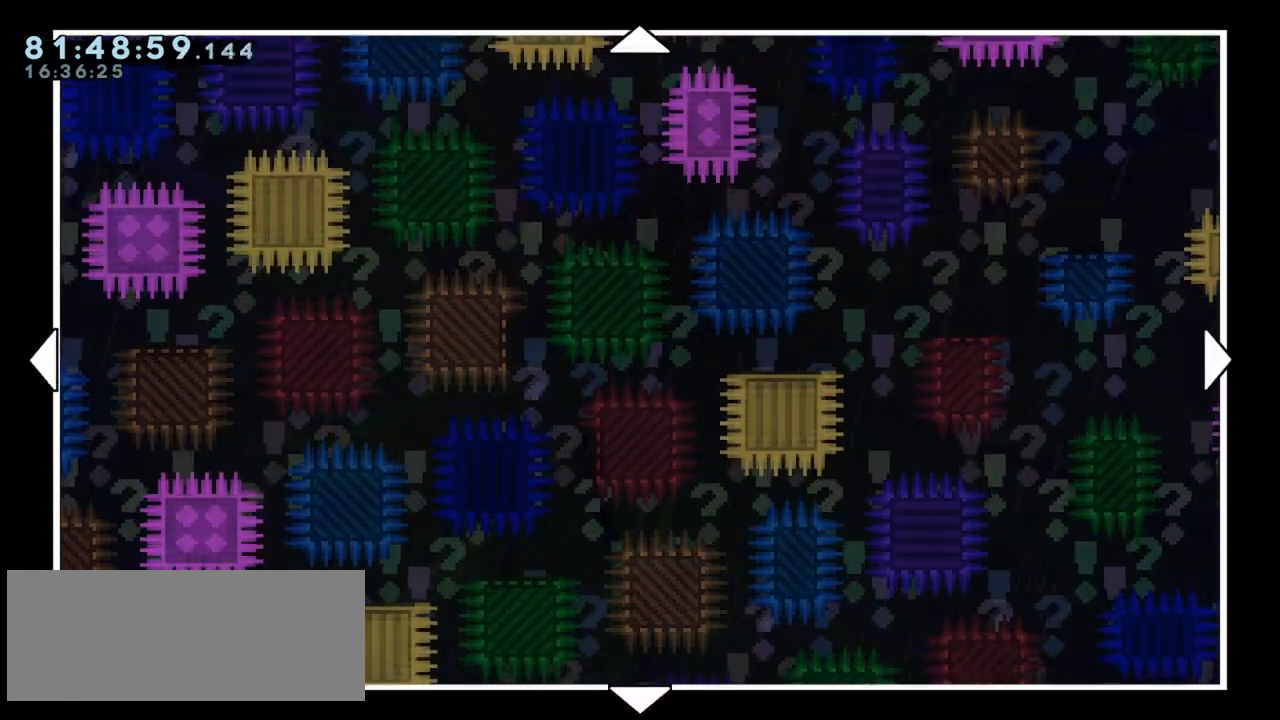
{"keys": [], "events": [[250, "right", "down"], [483, "right", "up"]]}
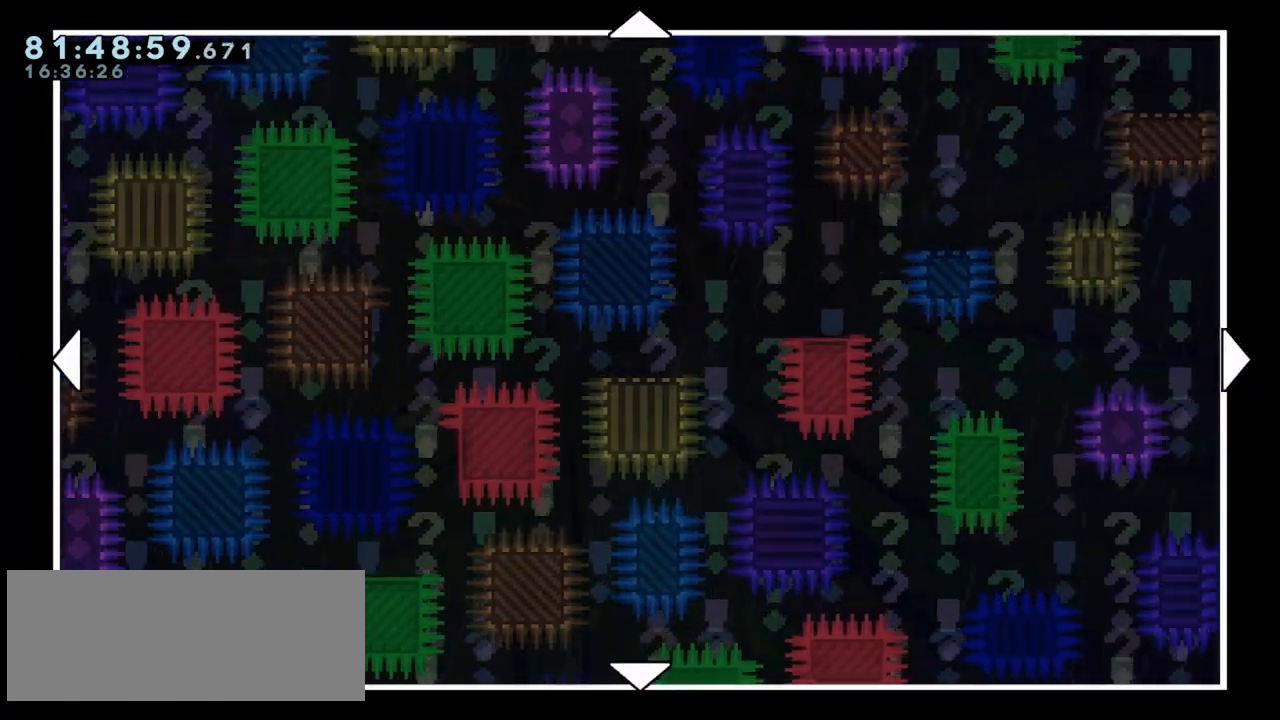
{"keys": [], "events": [[317, "right", "down"], [450, "right", "up"]]}
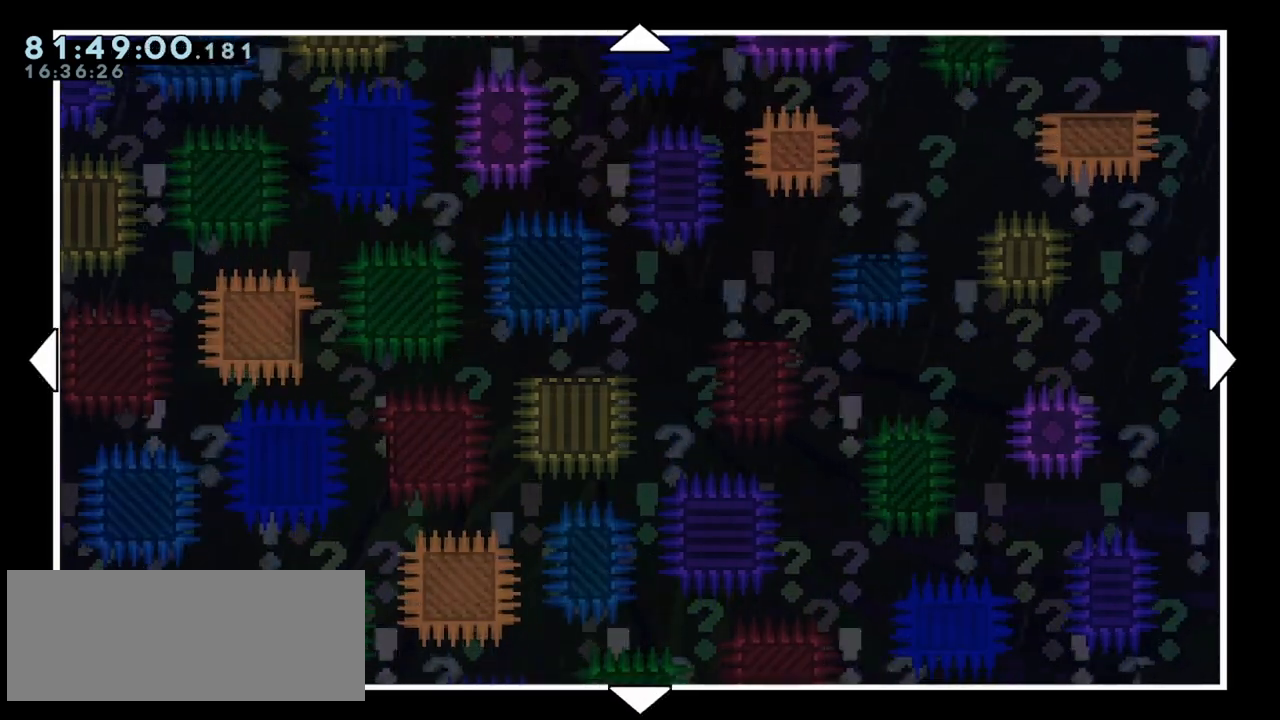
{"keys": ["right"], "events": [[333, "right", "down"]]}
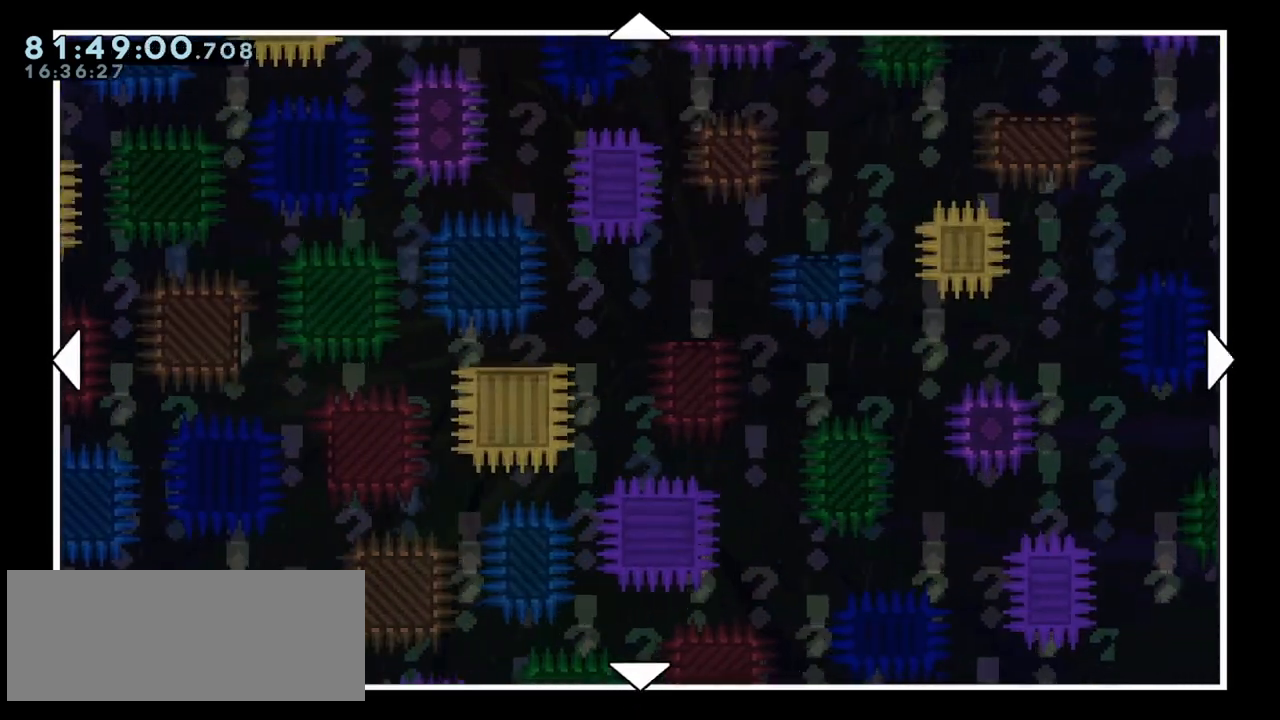
{"keys": [], "events": [[17, "right", "up"]]}
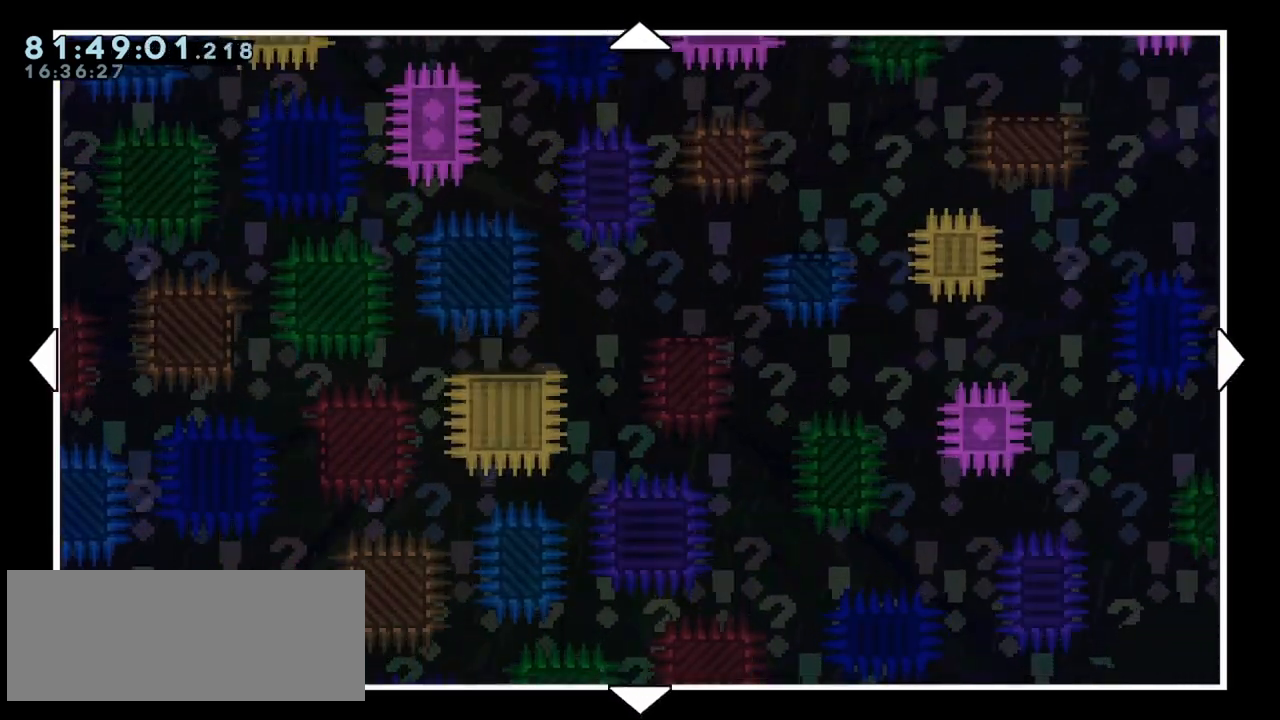
{"keys": [], "events": []}
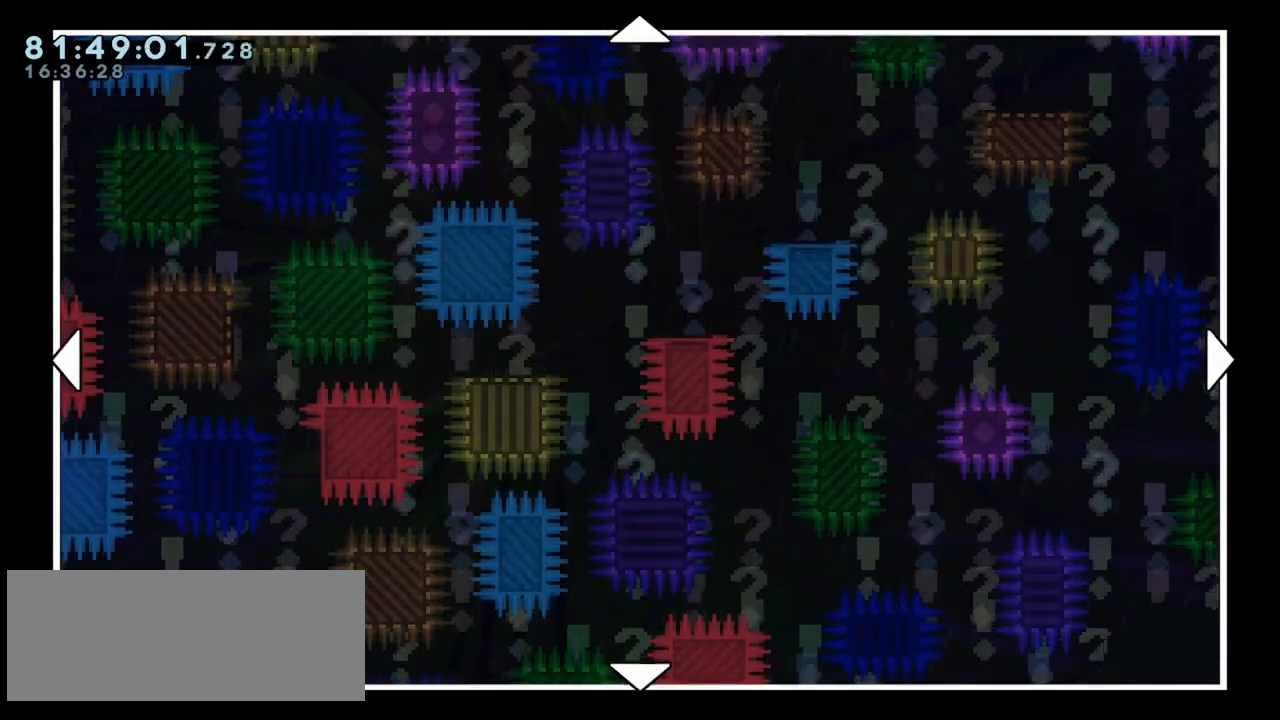
{"keys": [], "events": []}
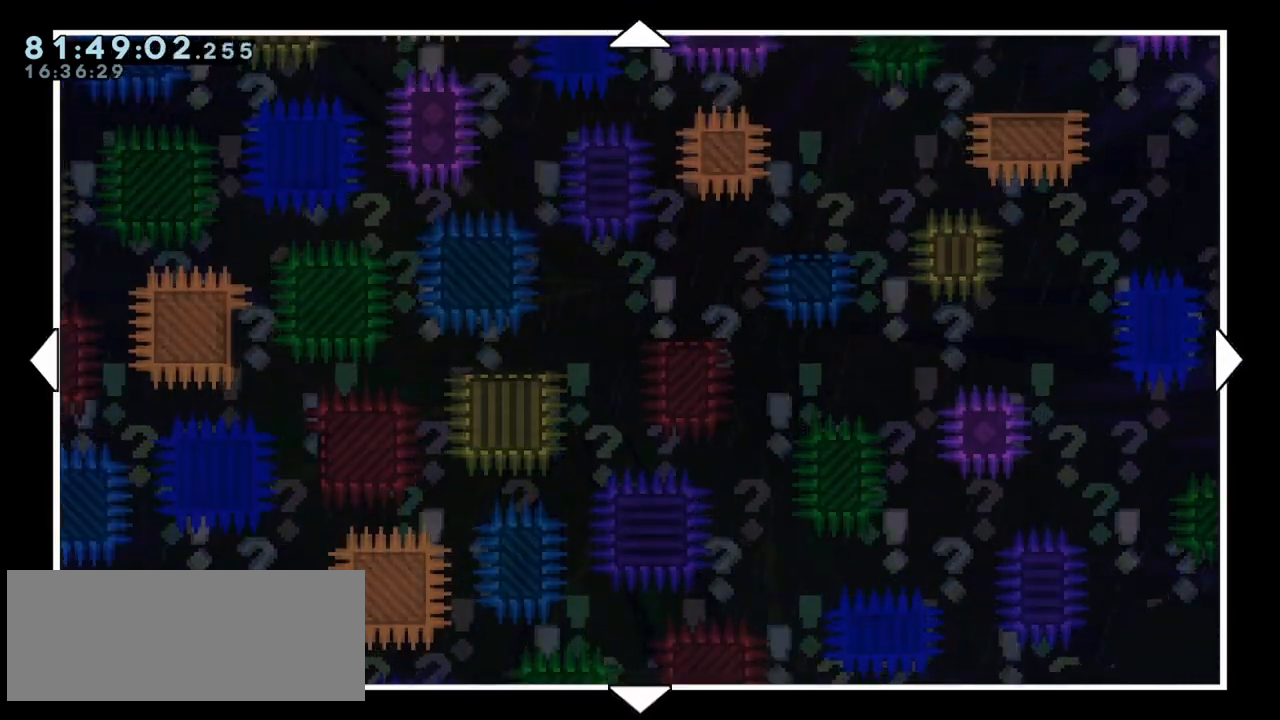
{"keys": ["dash"], "events": [[383, "dash", "down"]]}
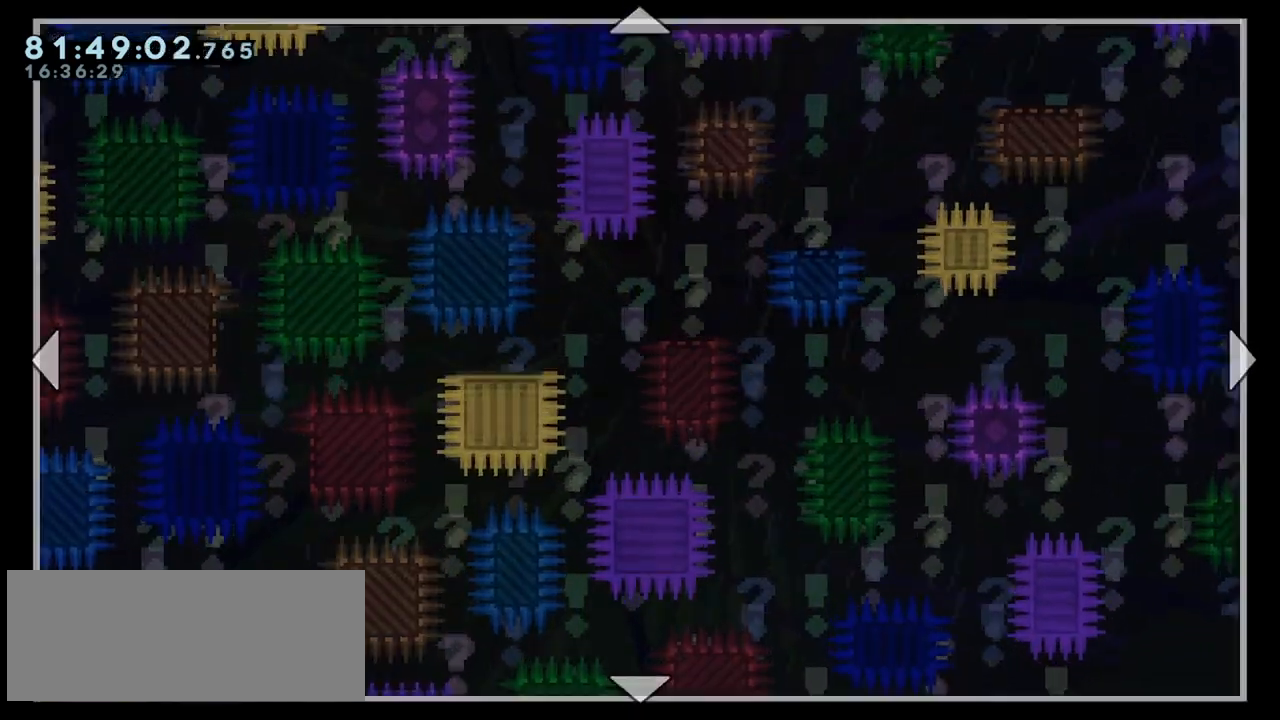
{"keys": [], "events": [[33, "dash", "up"]]}
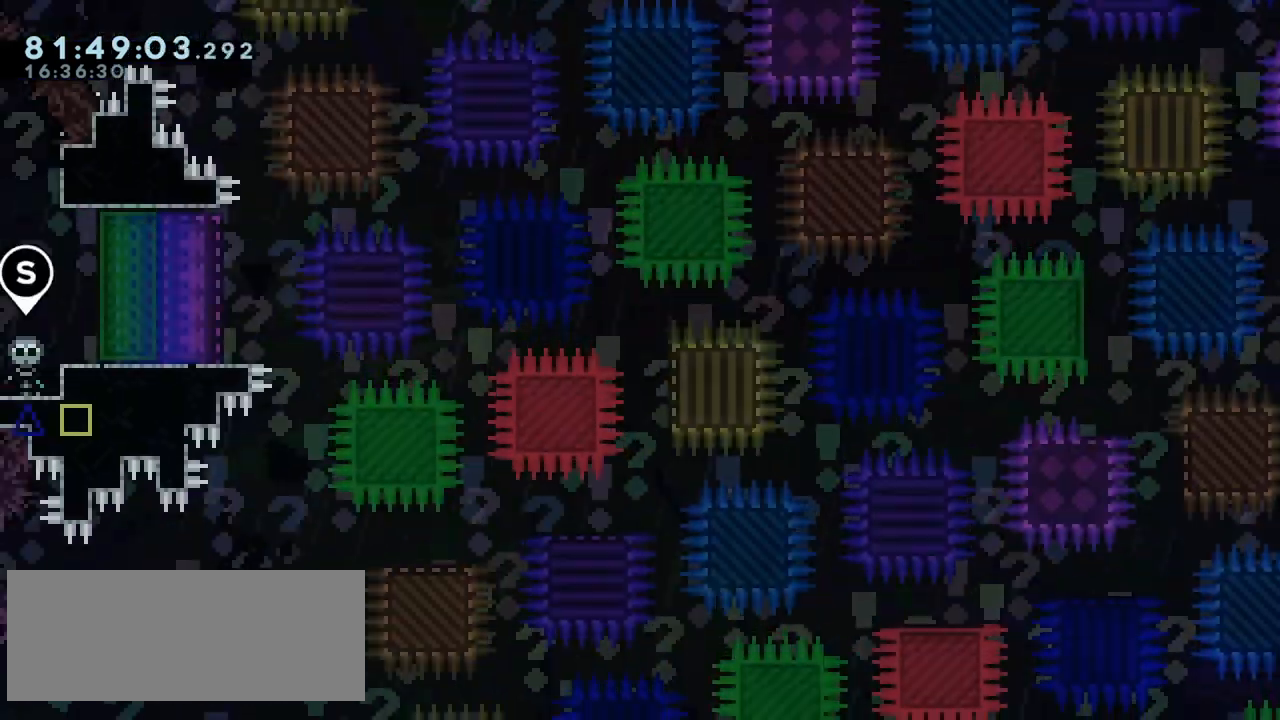
{"keys": ["right"], "events": [[367, "jump", "down"], [367, "right", "down"], [467, "jump", "up"]]}
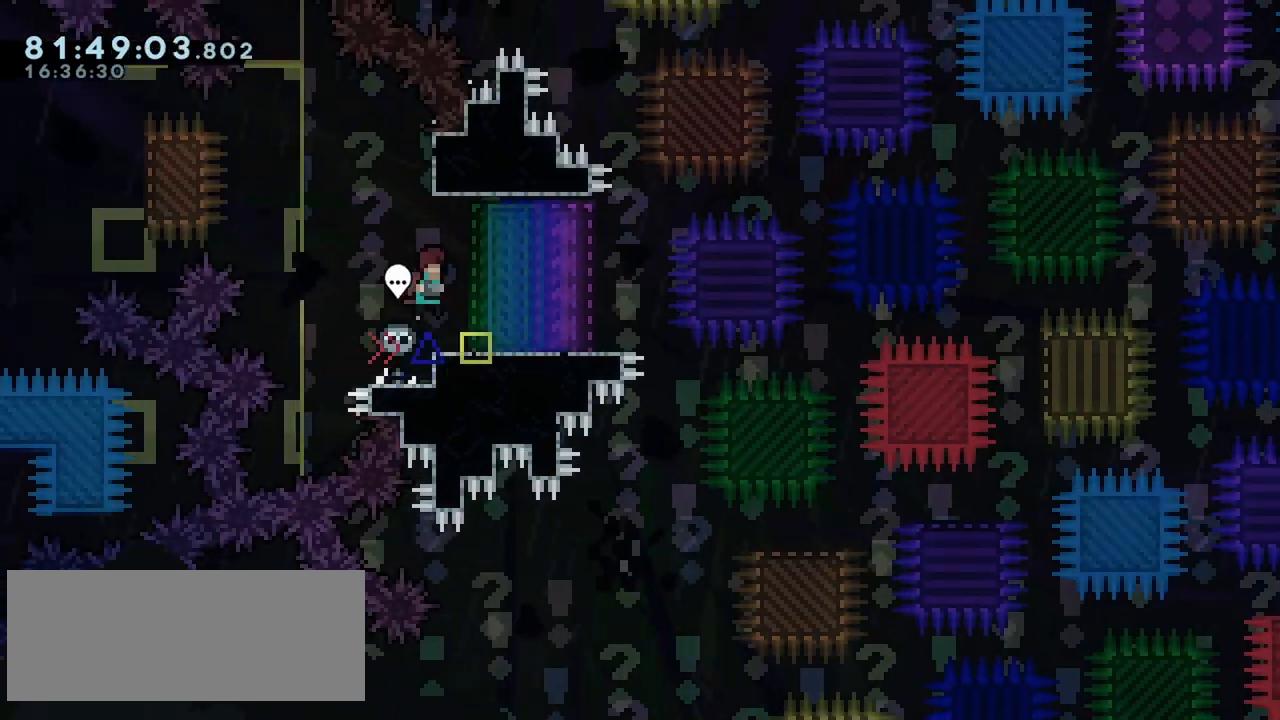
{"keys": [], "events": [[117, "right", "up"], [300, "left", "down"], [383, "left", "up"]]}
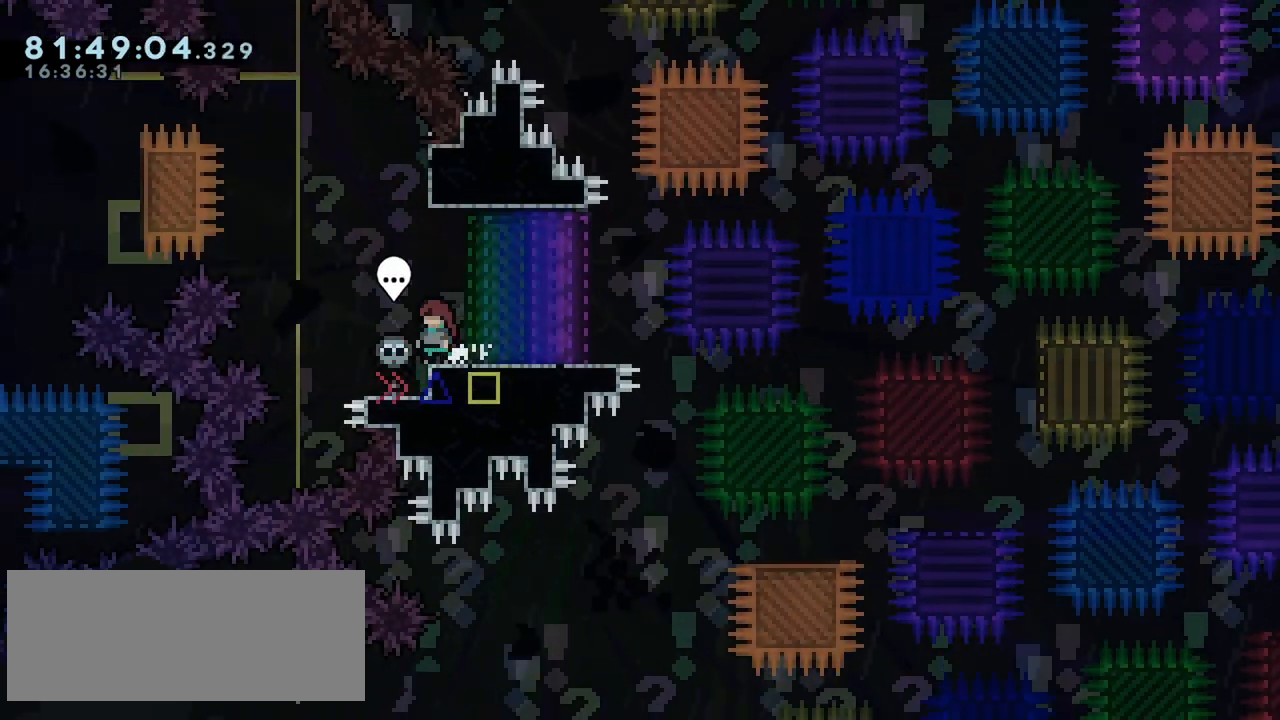
{"keys": [], "events": []}
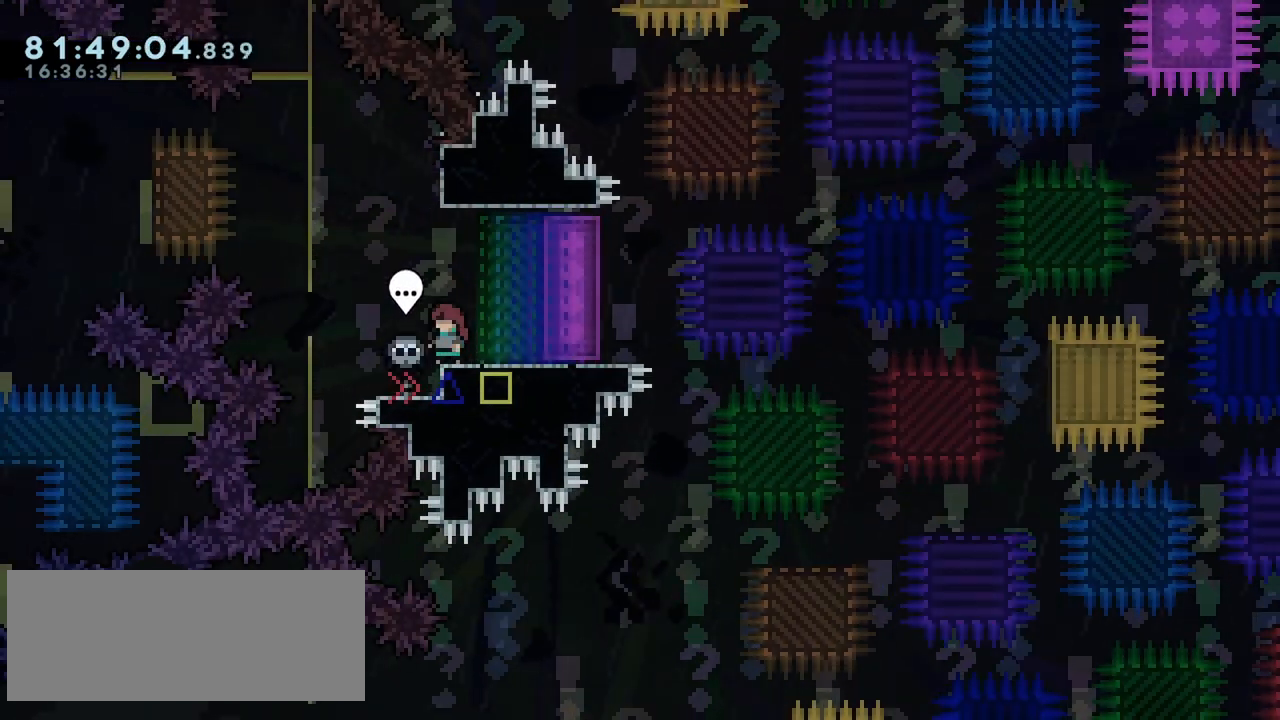
{"keys": ["right"], "events": [[283, "right", "down"]]}
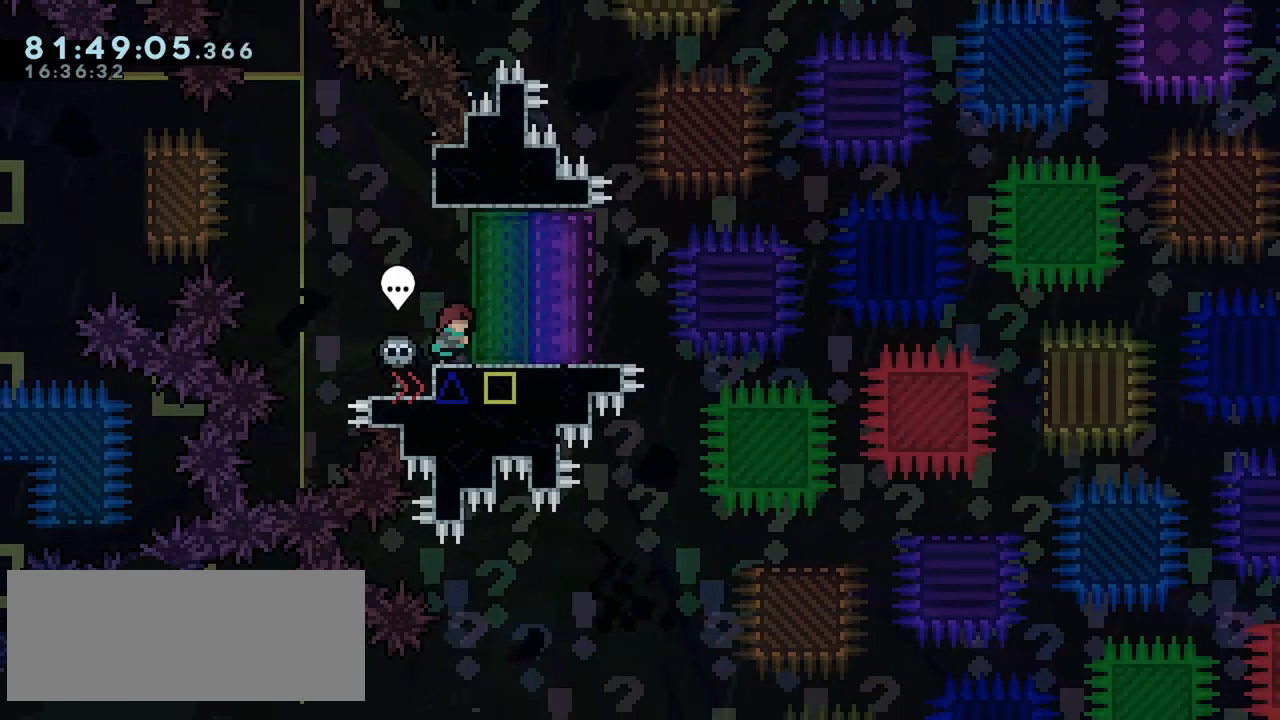
{"keys": ["right"], "events": []}
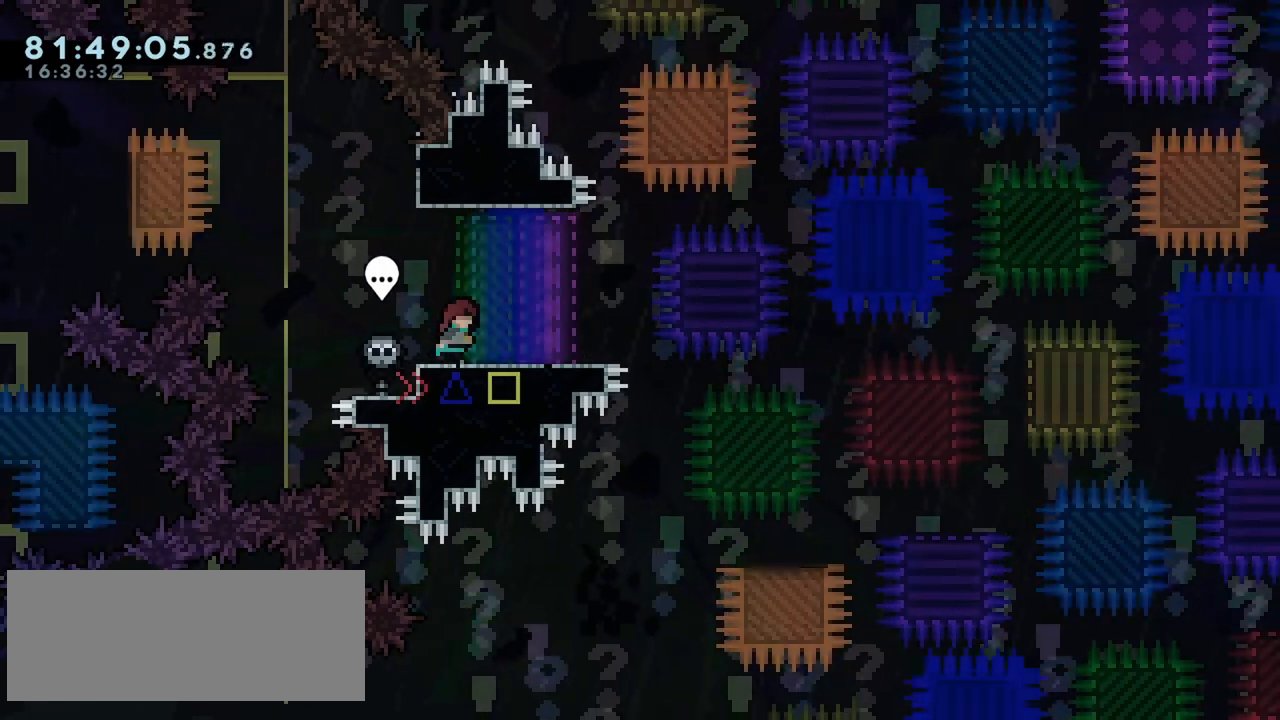
{"keys": ["right"], "events": []}
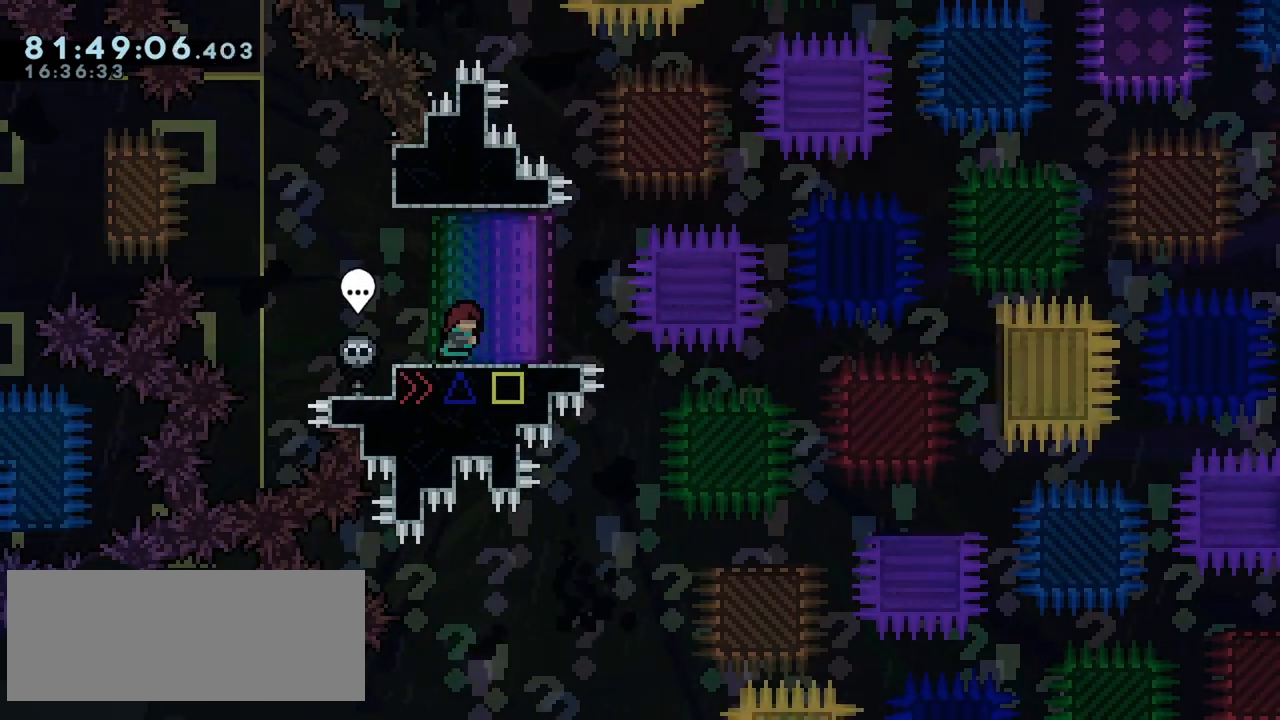
{"keys": ["right"], "events": []}